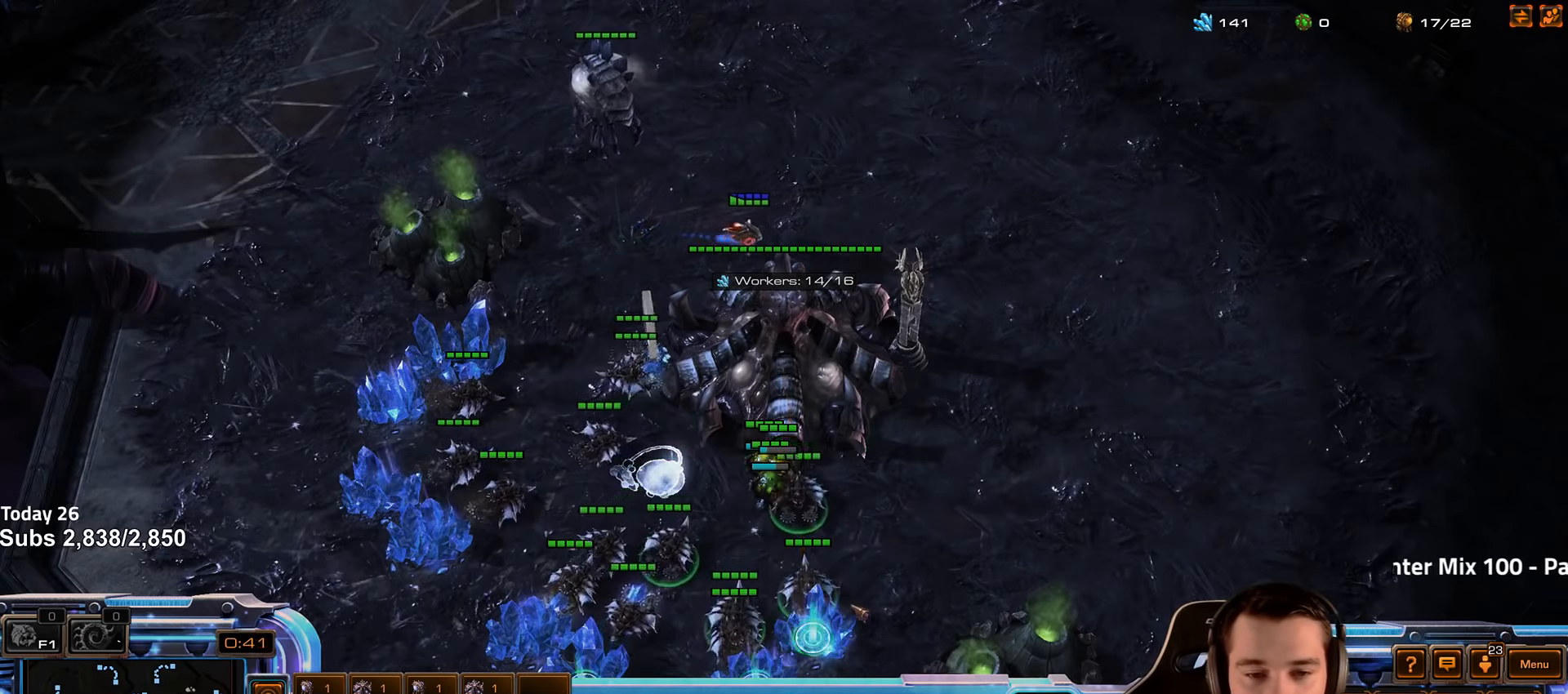
Gameplay with keyboard; each line is a JSON object with the keys held at the frame after it. "events" lists presses ("down") and releases ("up") of "1", "2", "3", "4", "5", "6", "a", "alt", "b", "c", "caps_lock", "ctrl", "d", "e", "escape", "f", "f1", "f2", "f3", "f4", "f5", "f6", "g", "q", "r", "s", "shift", "space", "super", "t", "tab", "tilde", "v", "w", "x" and "z" between this image and that frame as [ms after this image, input, new state], when the widget could be followed in between. No other keys are recorded. Mouse input is not recorded.
{"keys": [], "events": [[116, "4", "down"], [183, "4", "up"], [283, "4", "down"], [333, "4", "up"], [366, "1", "down"], [400, "2", "down"], [433, "4", "down"], [450, "2", "up"], [500, "1", "up"], [500, "4", "up"]]}
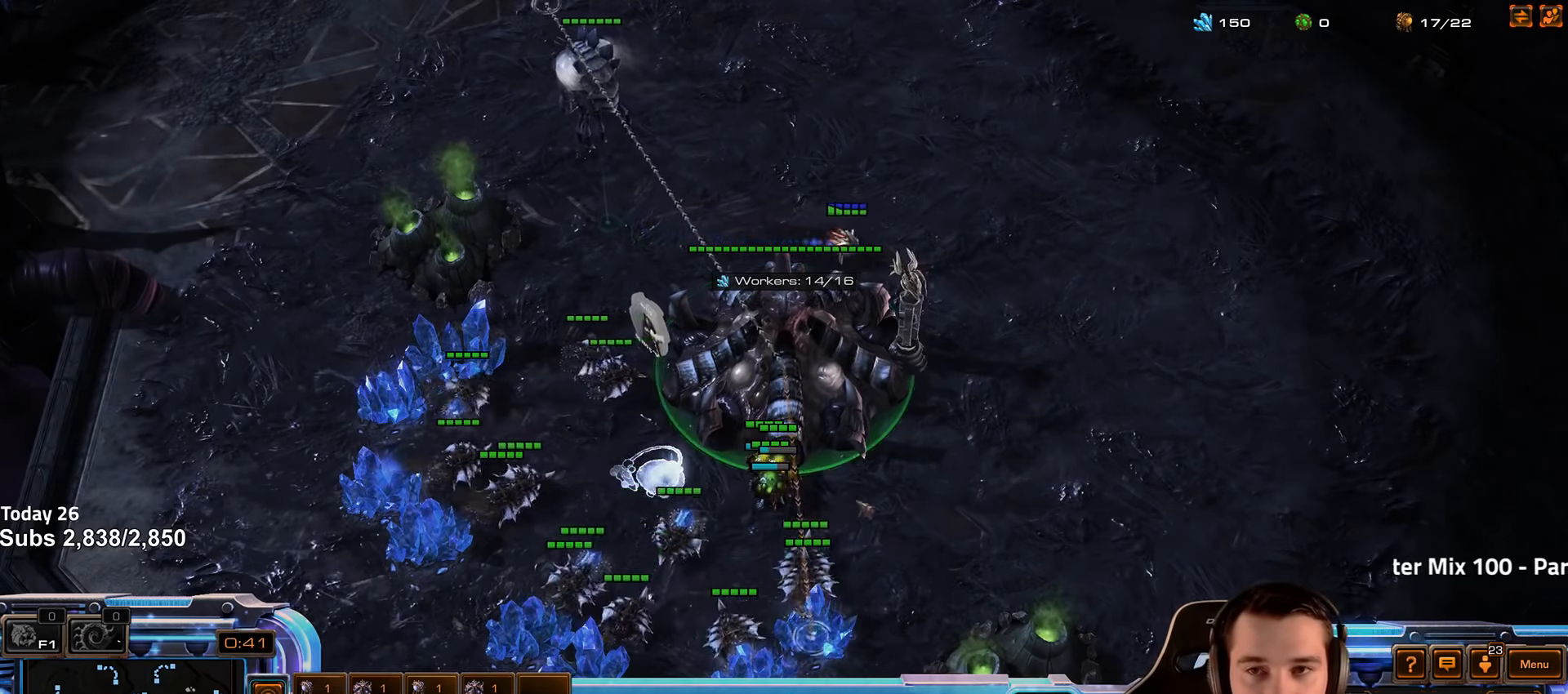
{"keys": ["4"], "events": [[83, "4", "down"], [116, "4", "up"], [166, "1", "down"], [250, "4", "down"], [283, "1", "up"], [283, "4", "up"], [383, "4", "down"], [433, "4", "up"], [500, "4", "down"]]}
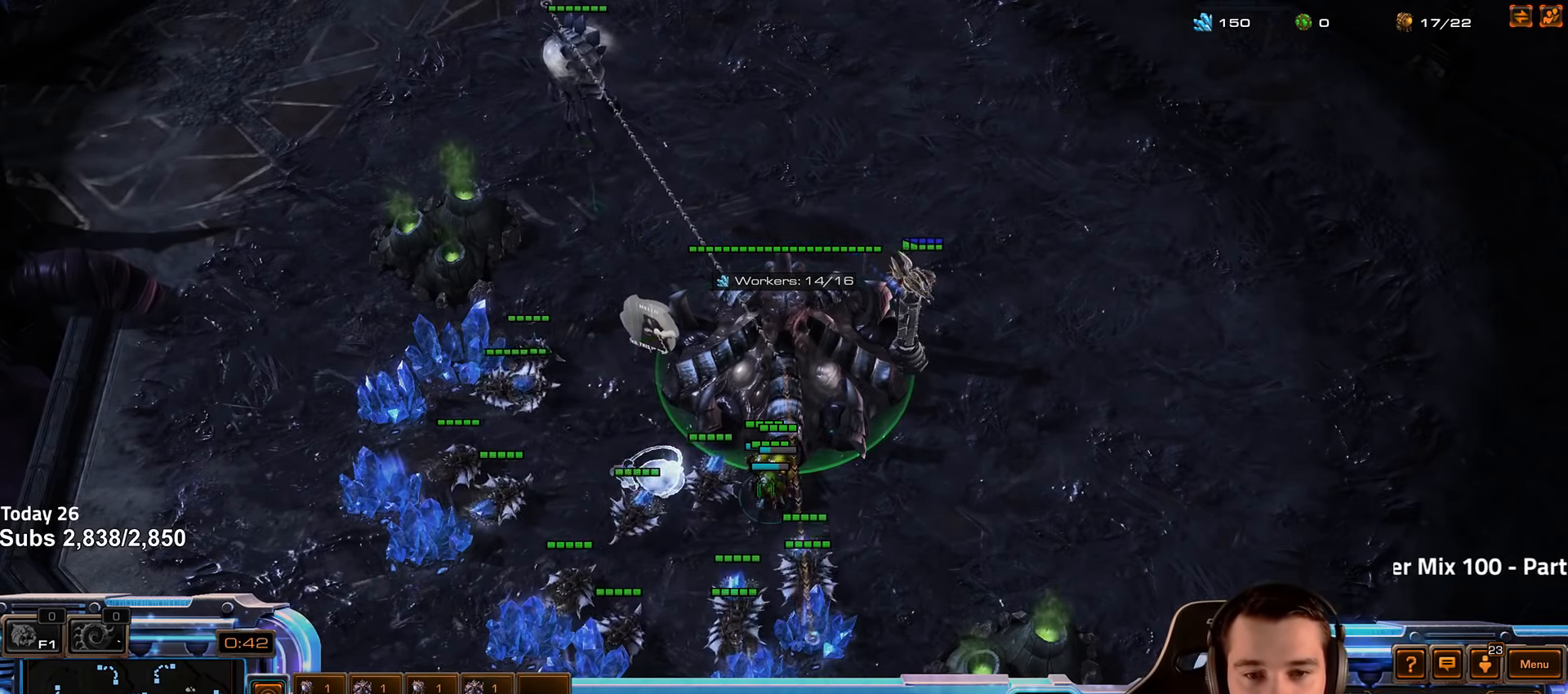
{"keys": ["1", "4"], "events": [[83, "4", "up"], [183, "4", "down"], [216, "4", "up"], [316, "4", "down"], [366, "4", "up"], [416, "1", "down"], [450, "2", "down"], [500, "2", "up"], [500, "4", "down"]]}
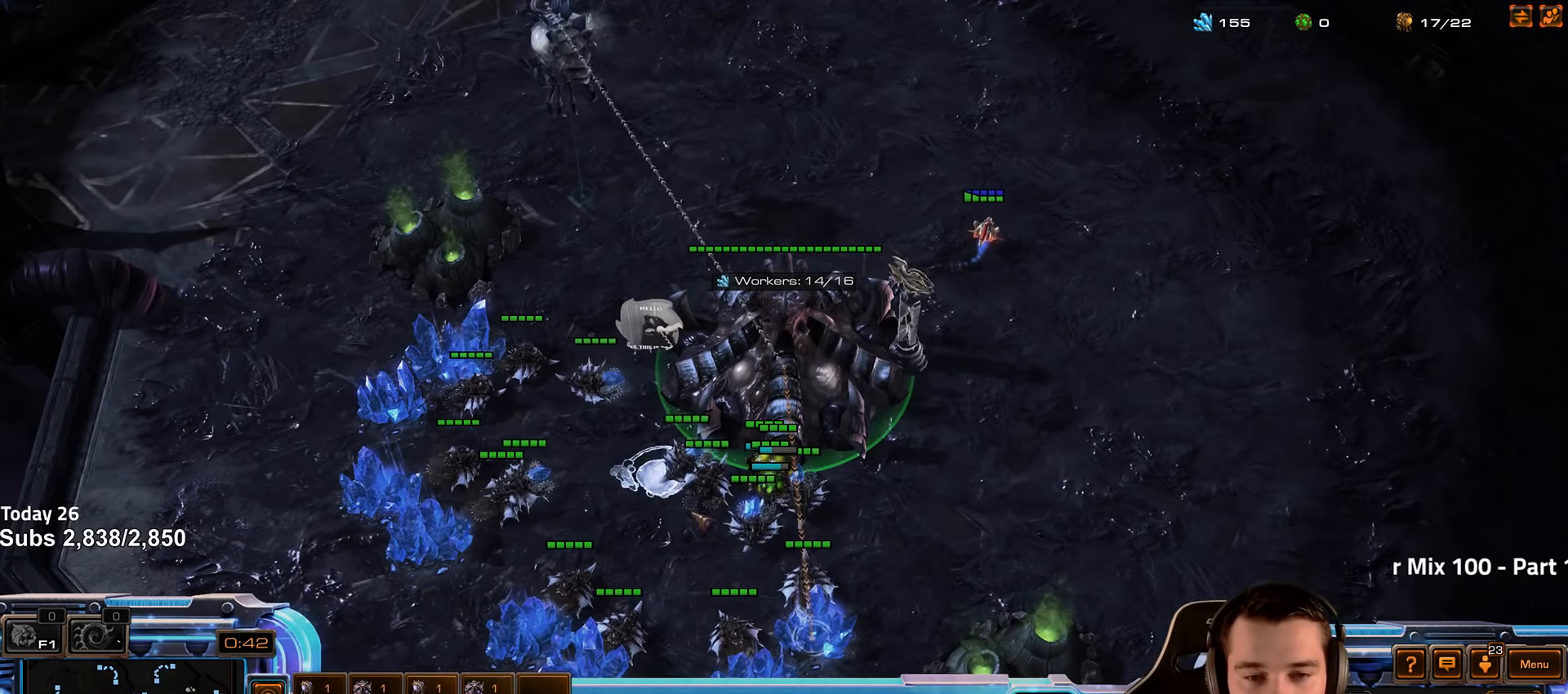
{"keys": [], "events": [[16, "4", "up"], [50, "1", "up"], [250, "4", "down"], [316, "4", "up"], [400, "4", "down"], [450, "4", "up"]]}
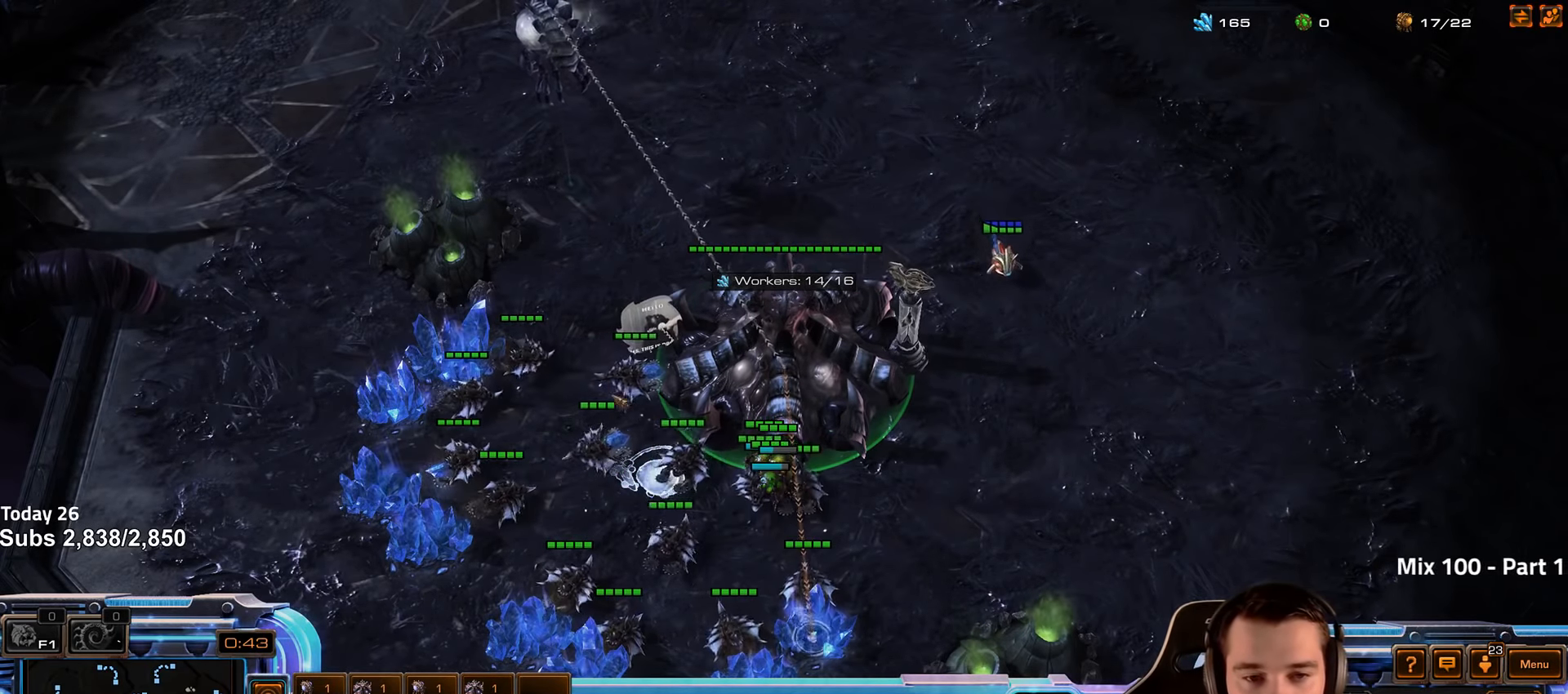
{"keys": [], "events": [[33, "4", "down"], [100, "4", "up"]]}
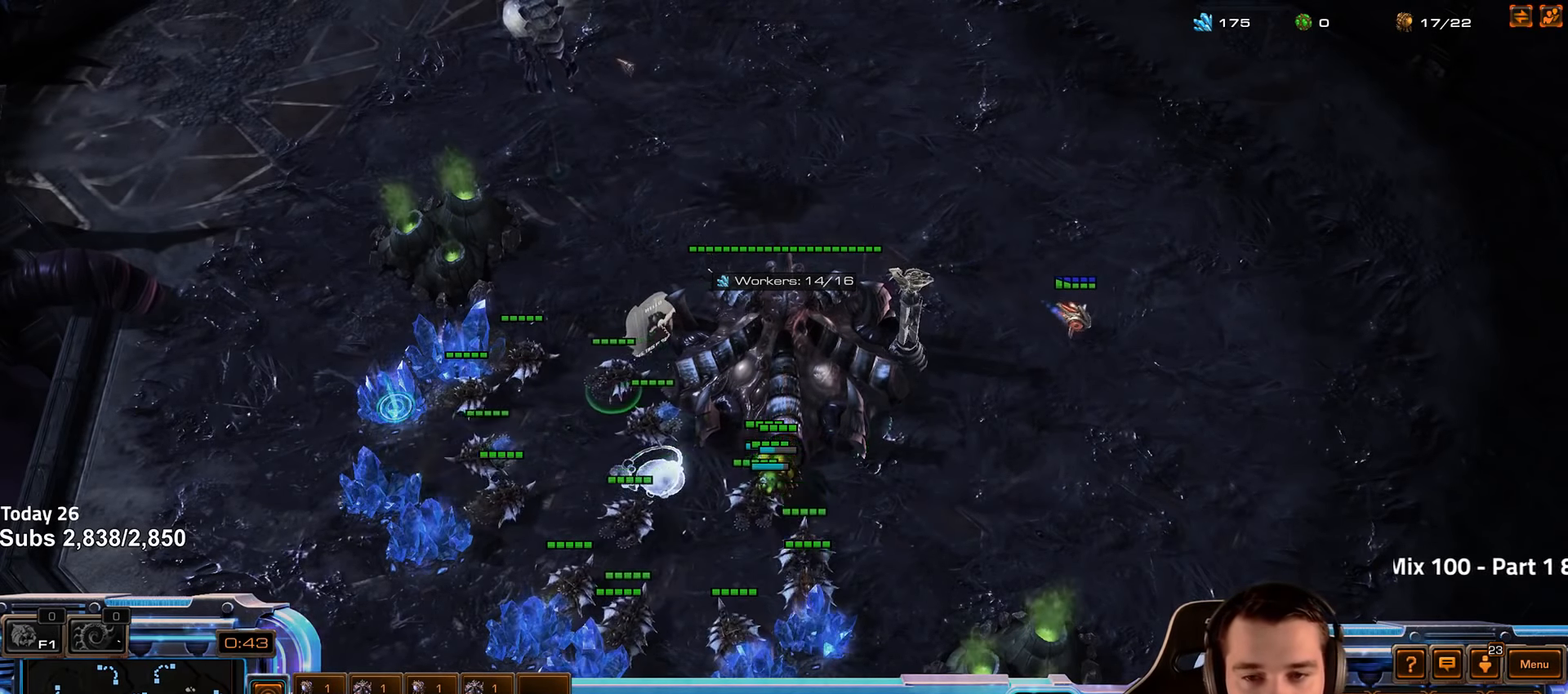
{"keys": []}
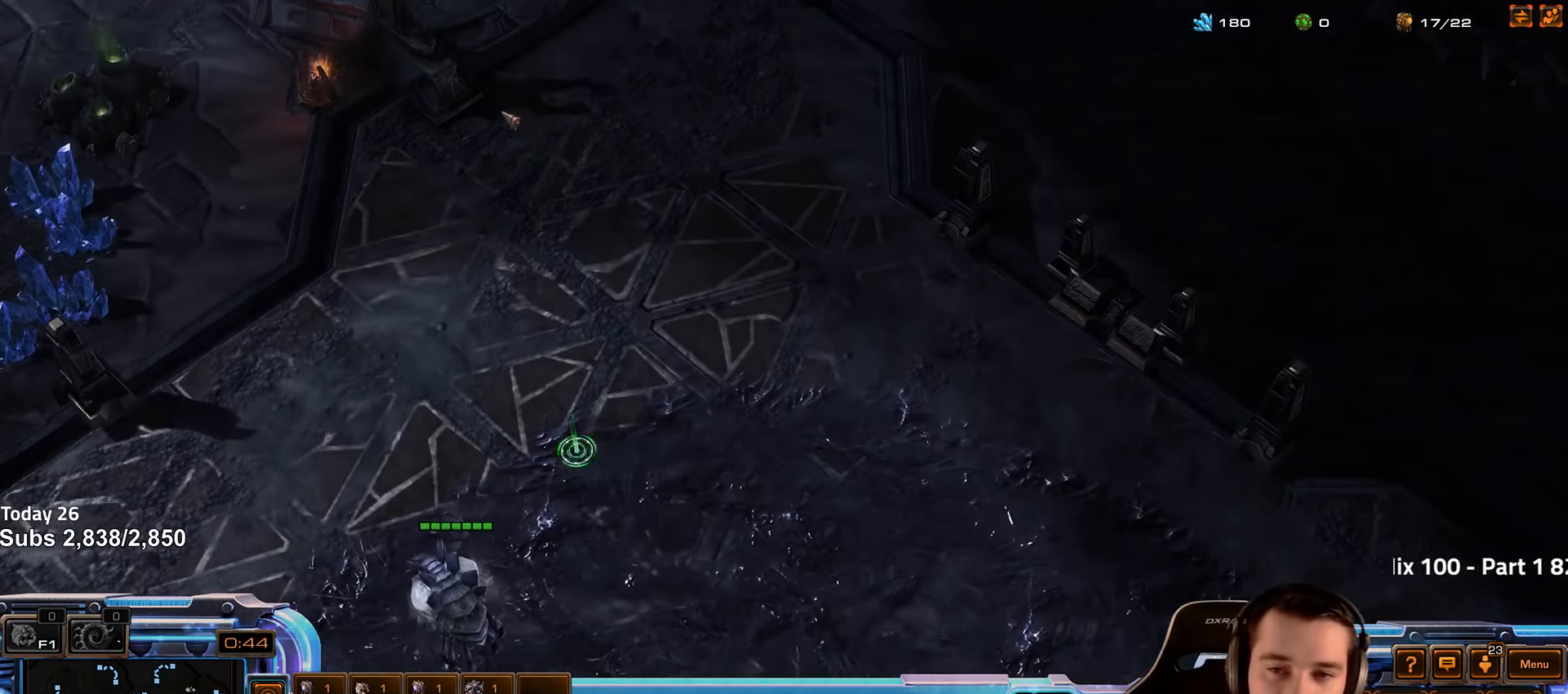
{"keys": ["ctrl"], "events": [[100, "ctrl", "down"]]}
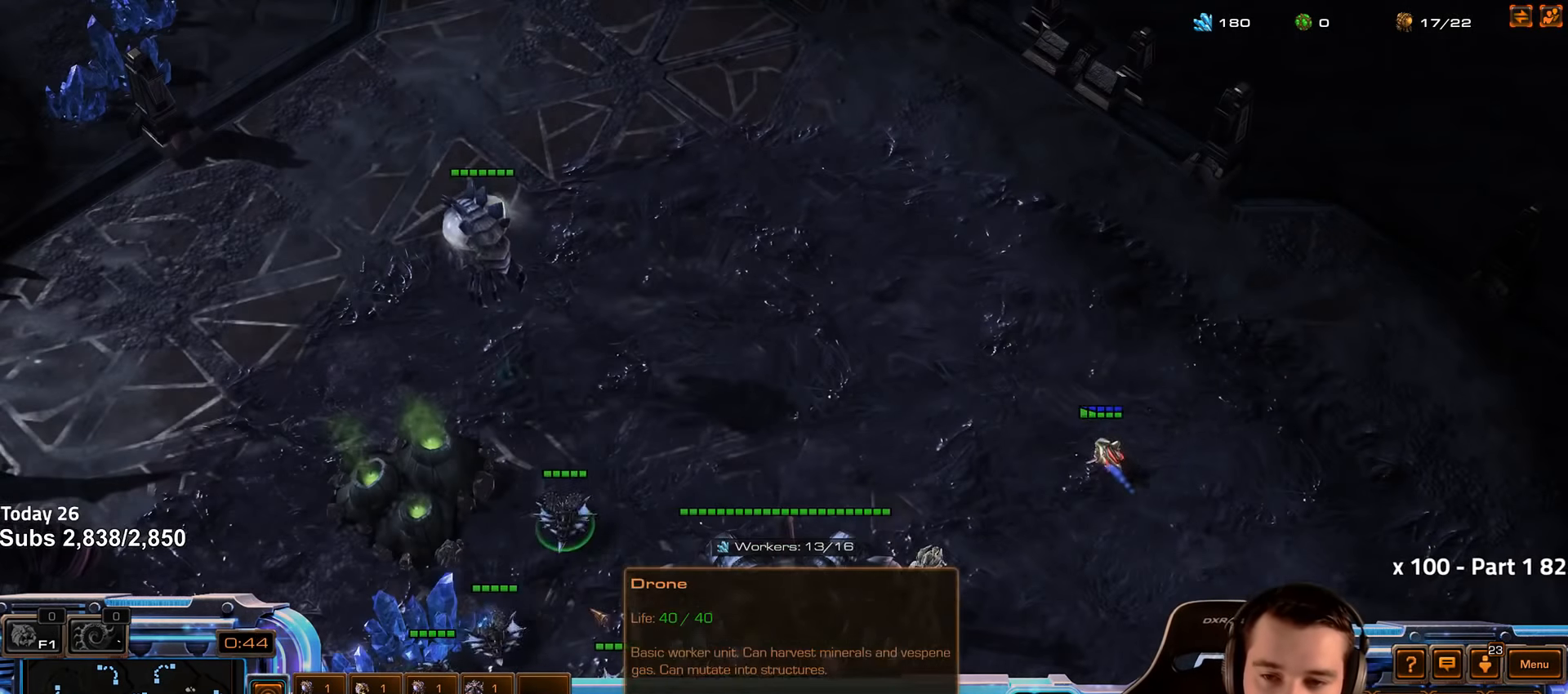
{"keys": ["ctrl"], "events": []}
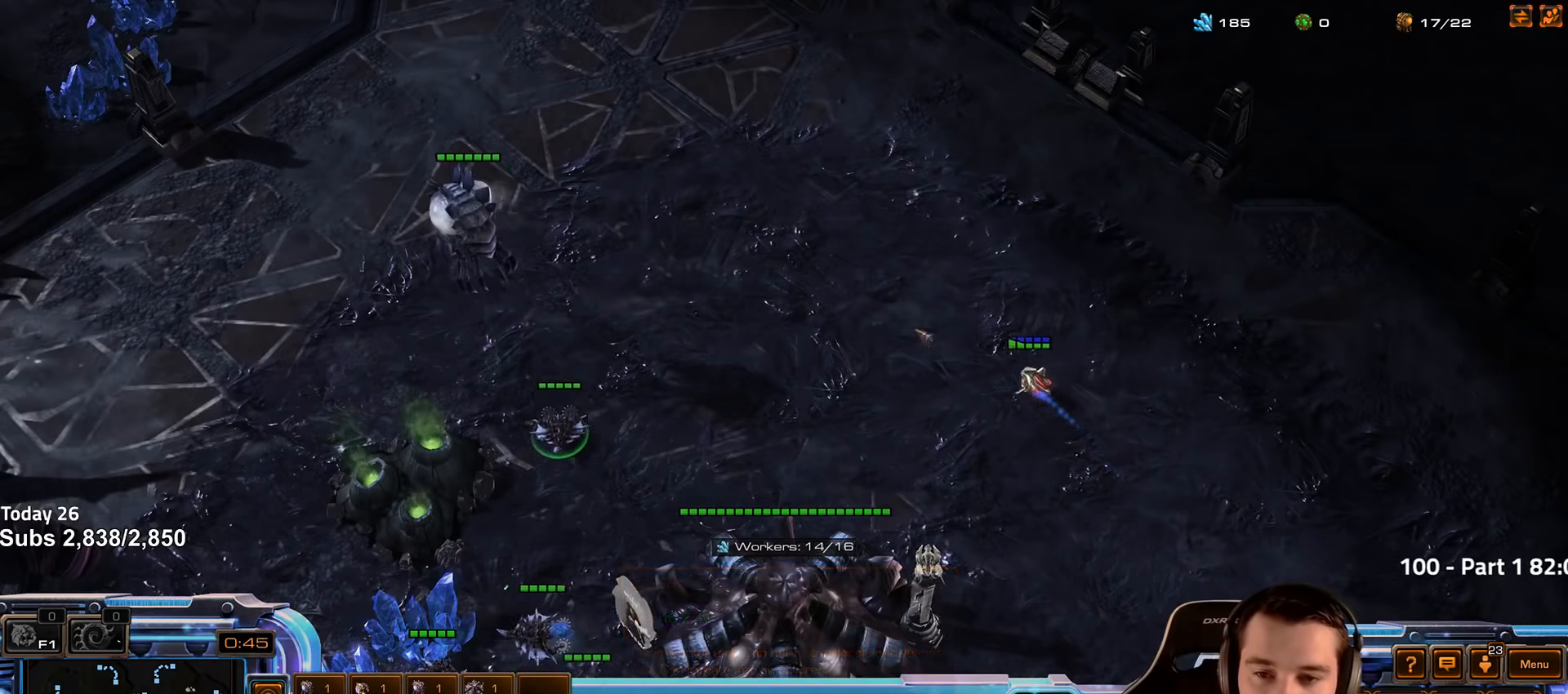
{"keys": ["ctrl"]}
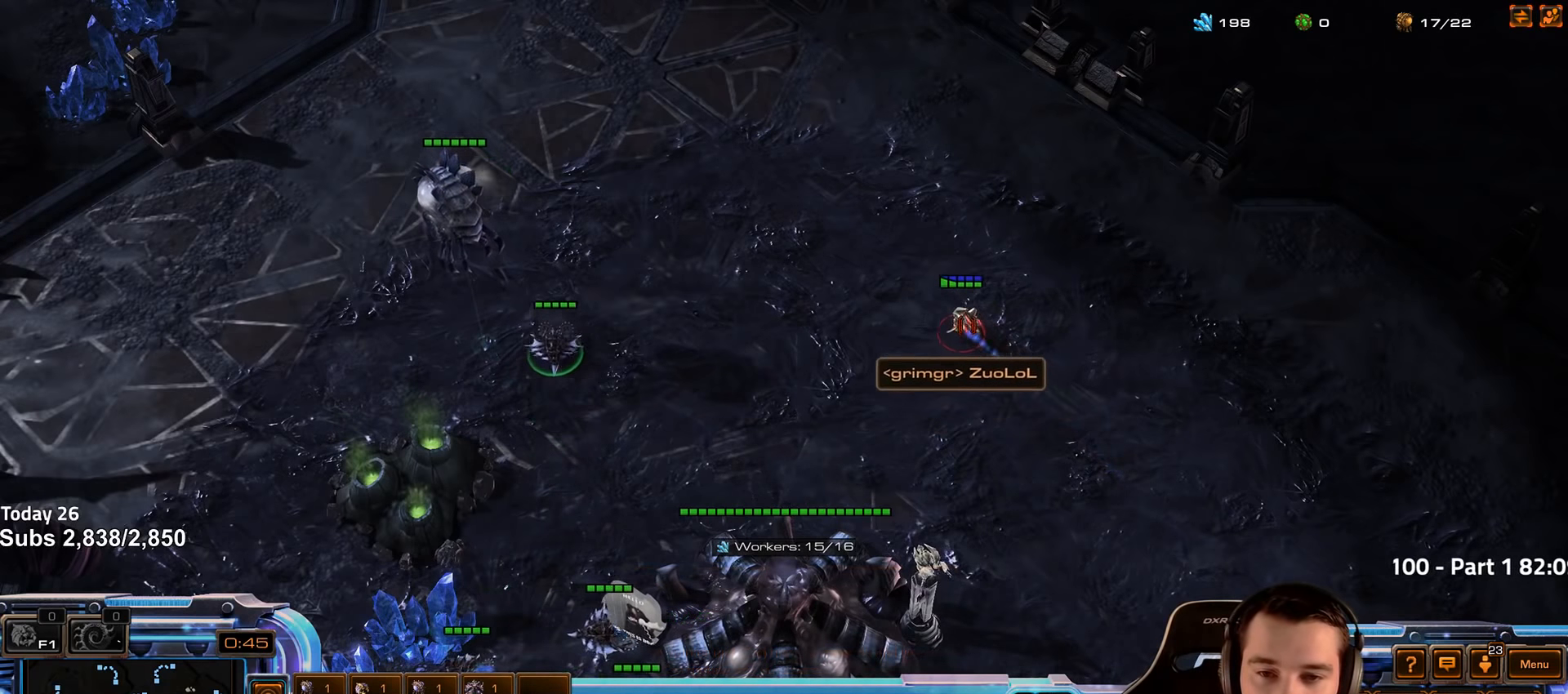
{"keys": []}
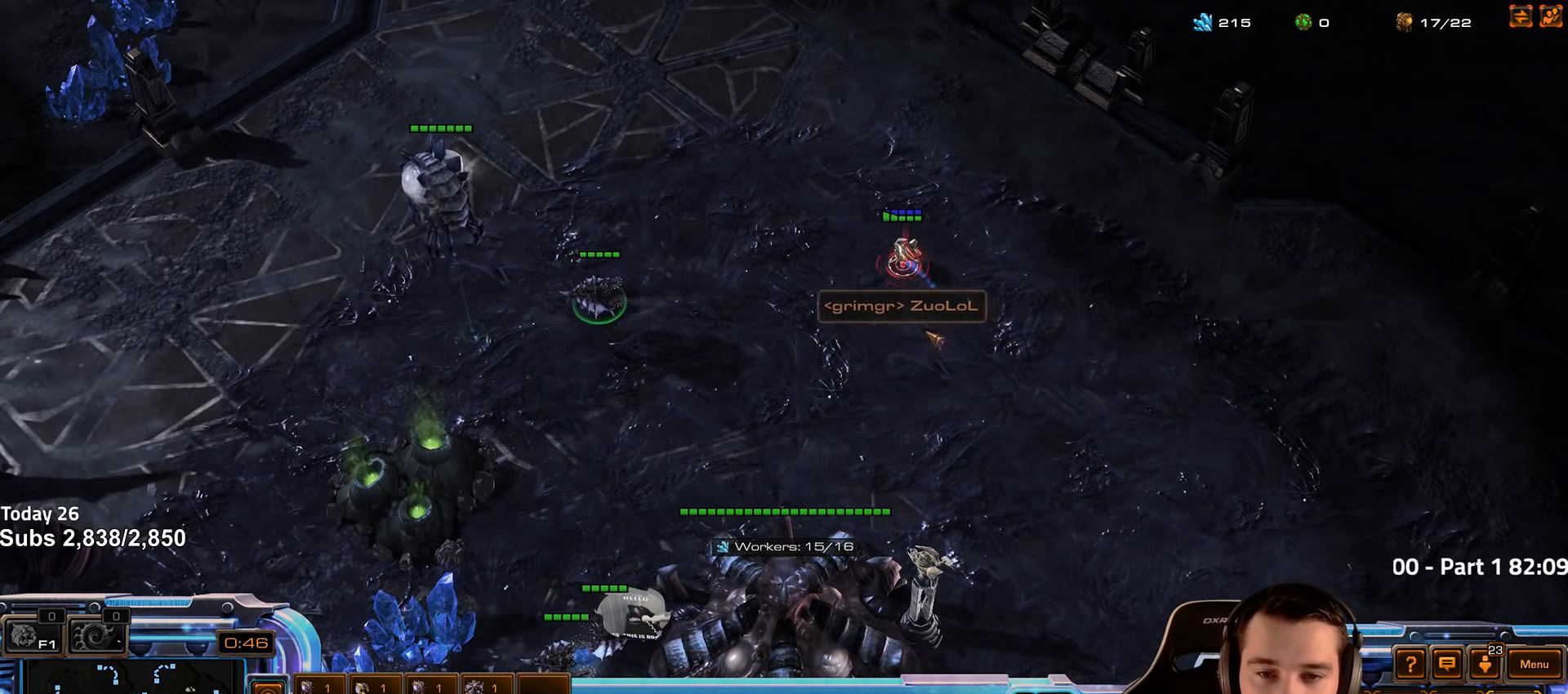
{"keys": [], "events": []}
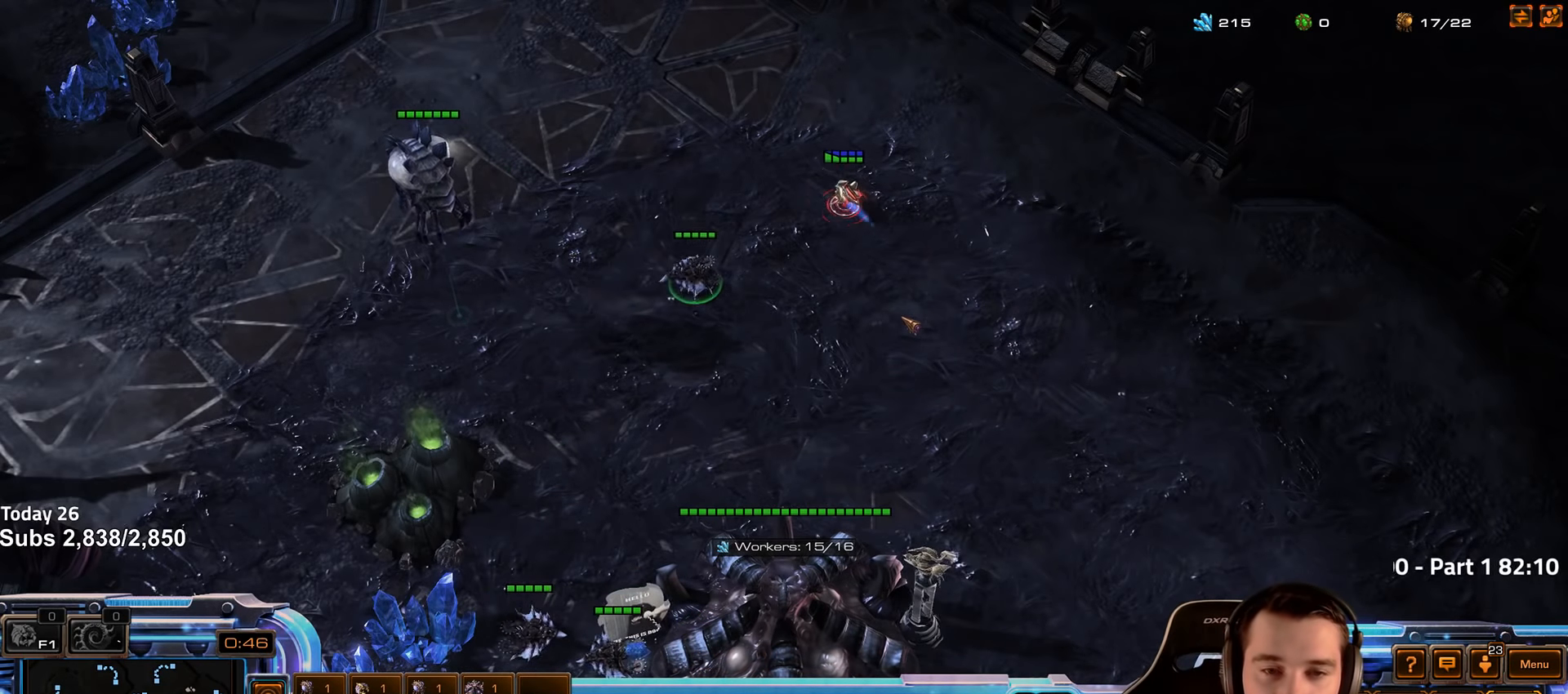
{"keys": [], "events": []}
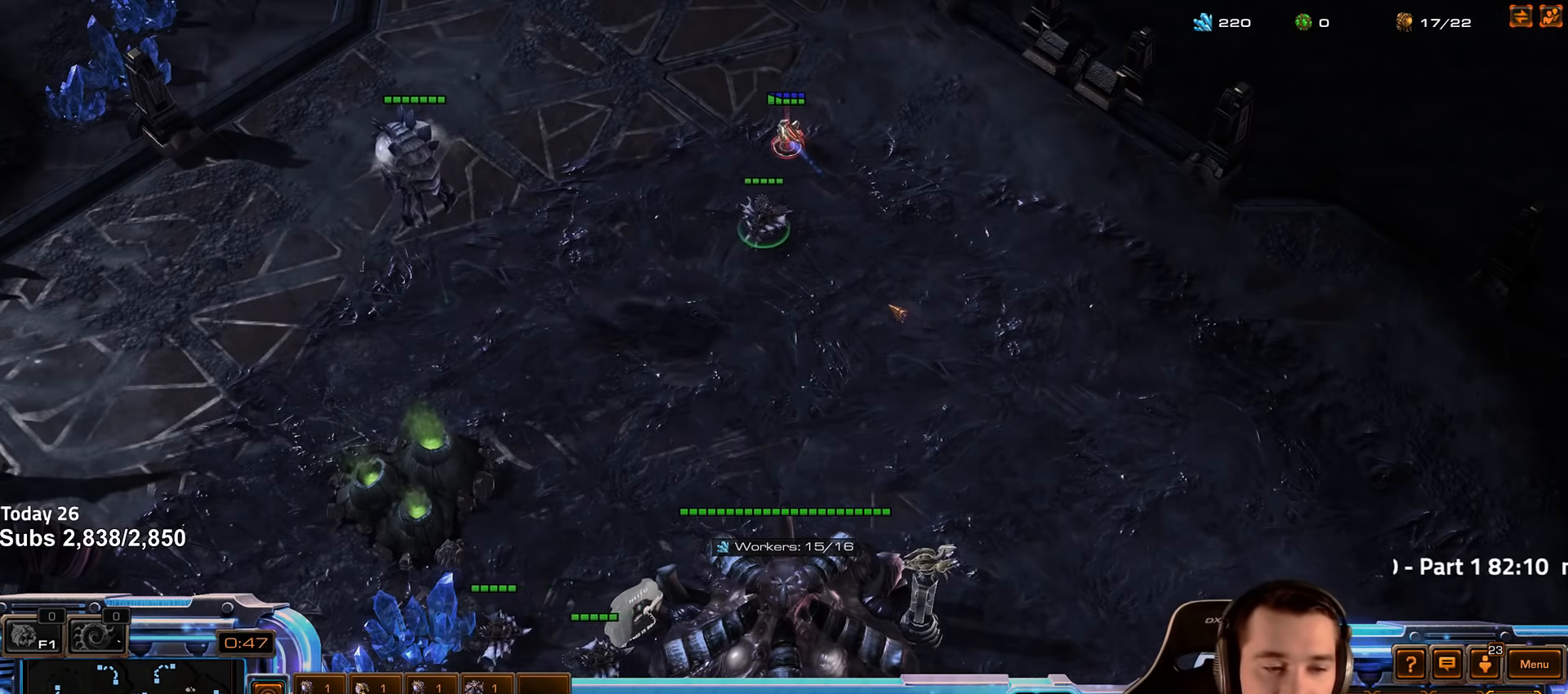
{"keys": [], "events": []}
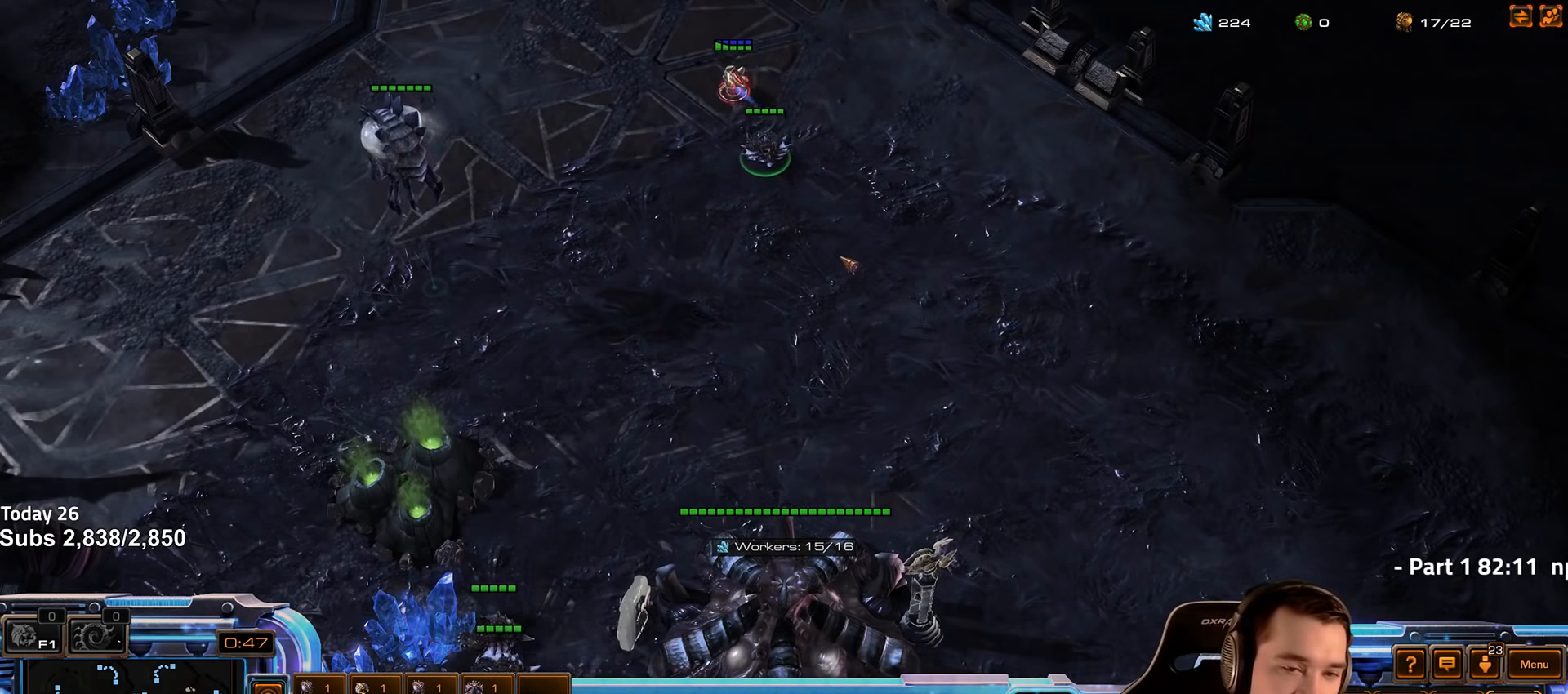
{"keys": [], "events": []}
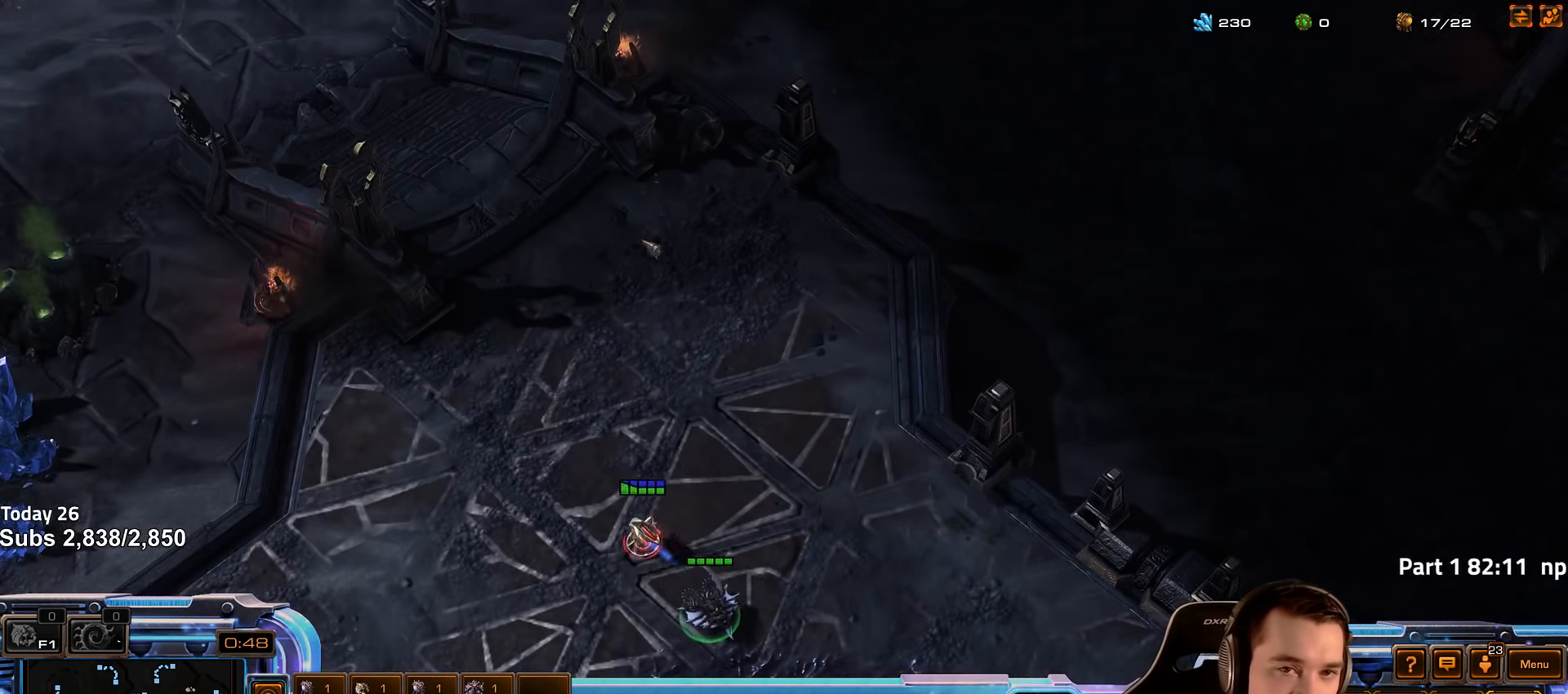
{"keys": [], "events": []}
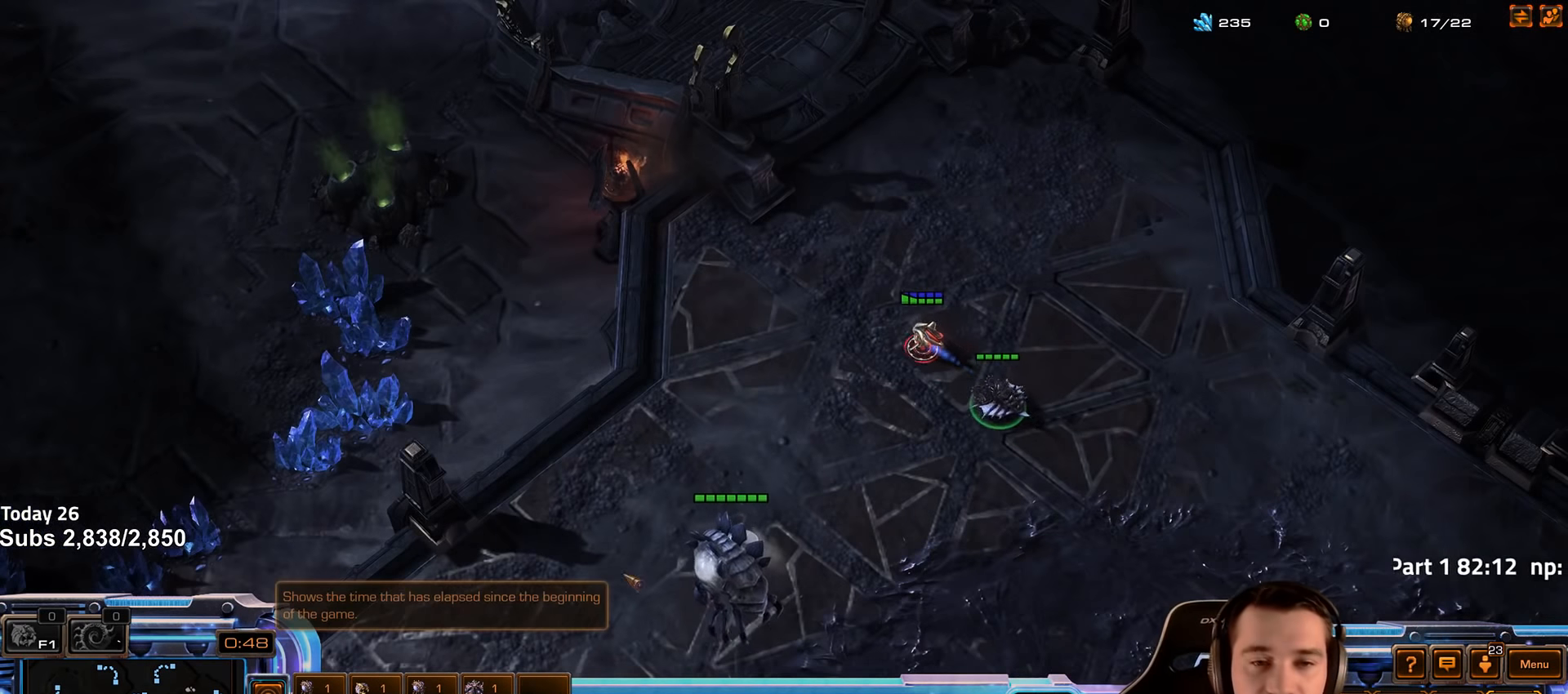
{"keys": [], "events": [[200, "shift", "down"], [333, "shift", "up"]]}
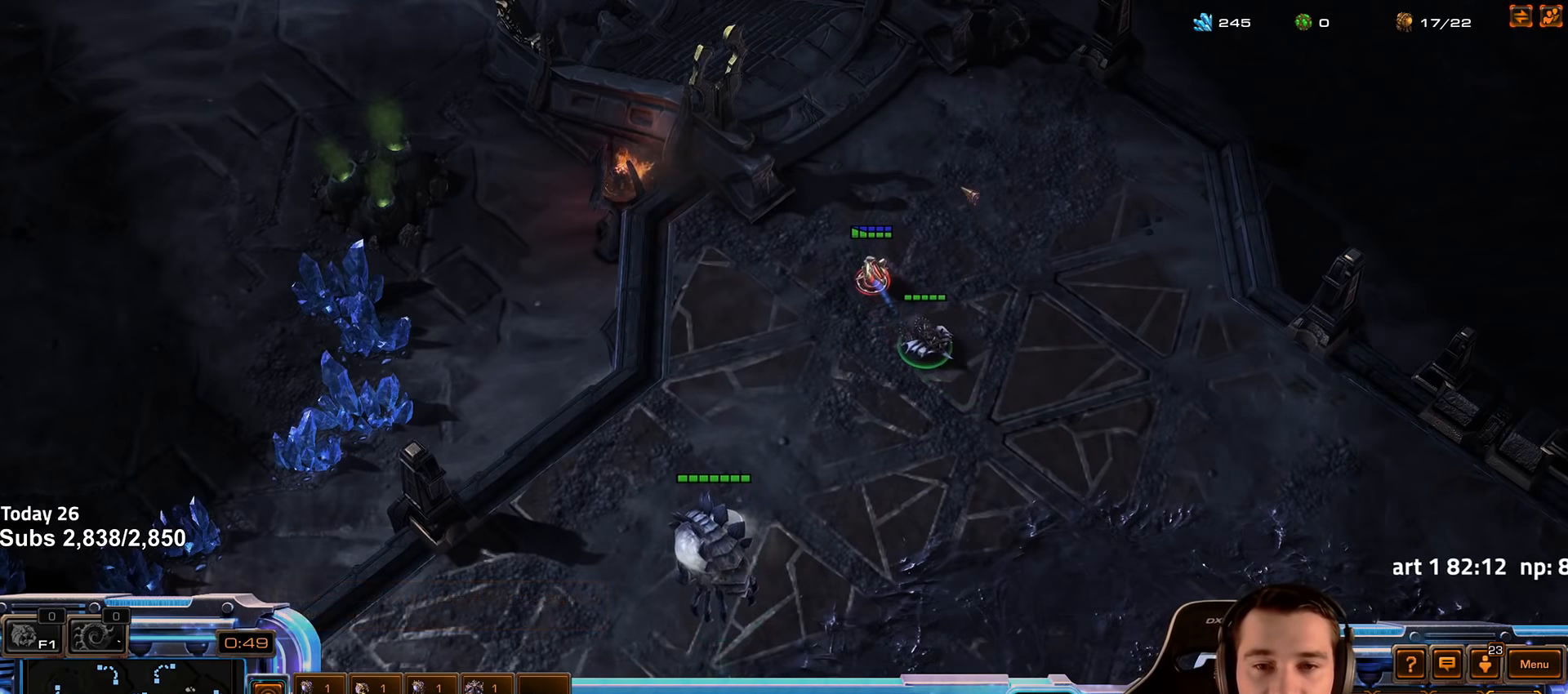
{"keys": [], "events": []}
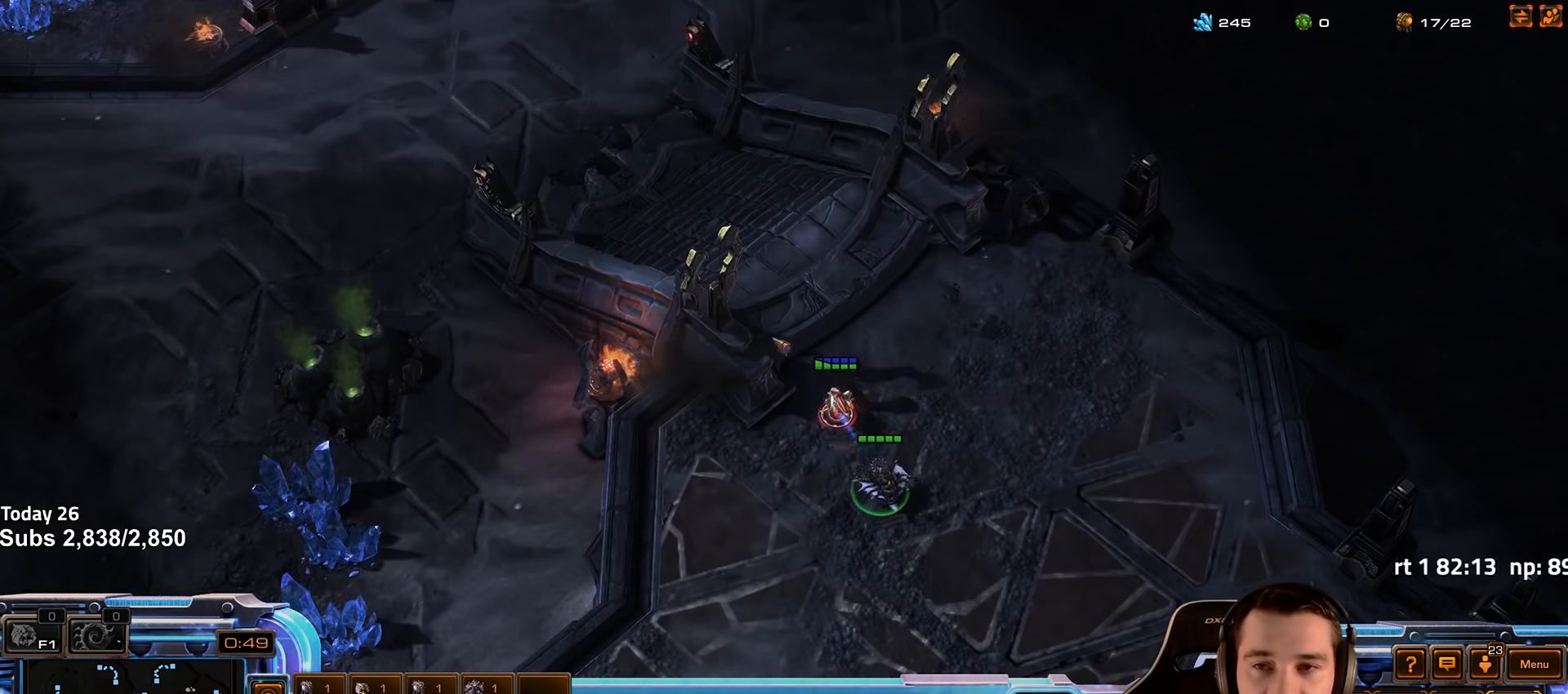
{"keys": [], "events": [[350, "4", "down"], [417, "4", "up"]]}
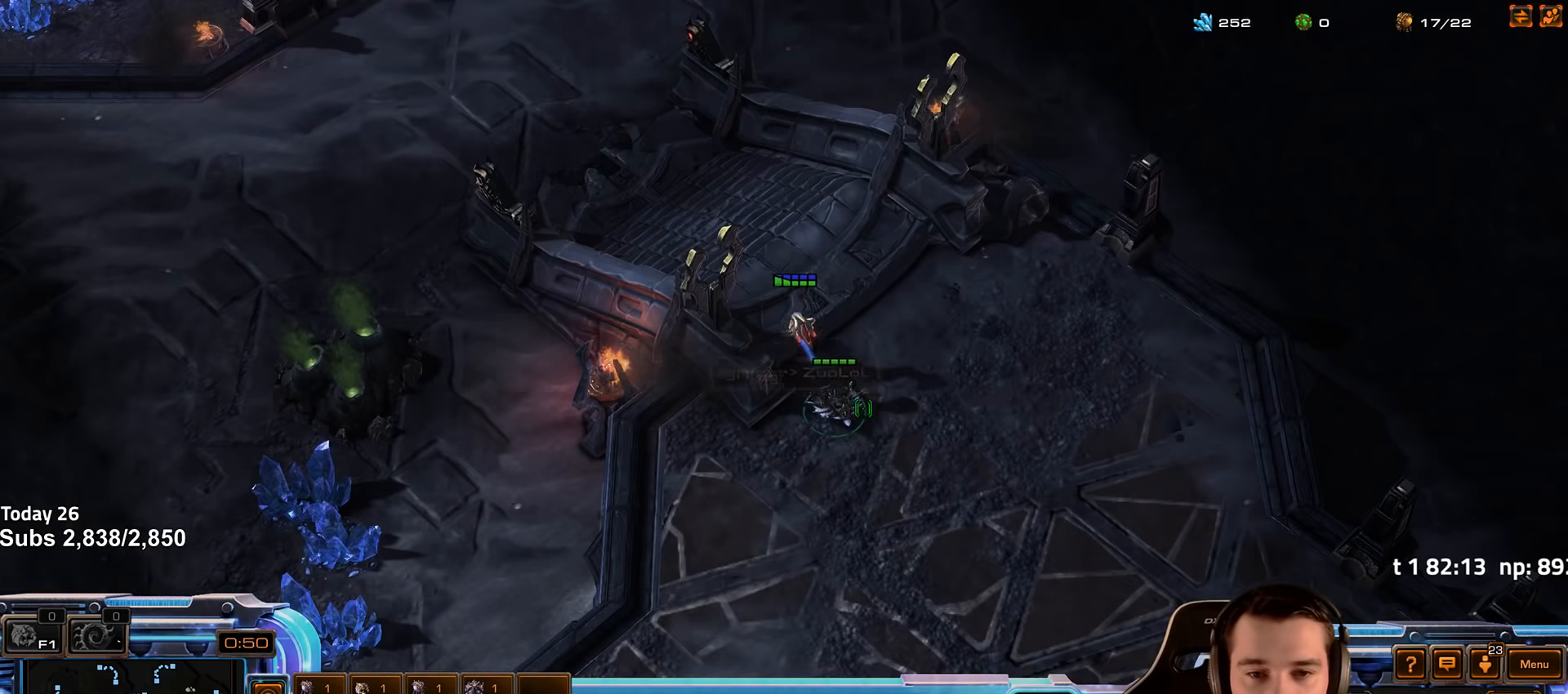
{"keys": [], "events": [[67, "2", "down"], [150, "2", "up"]]}
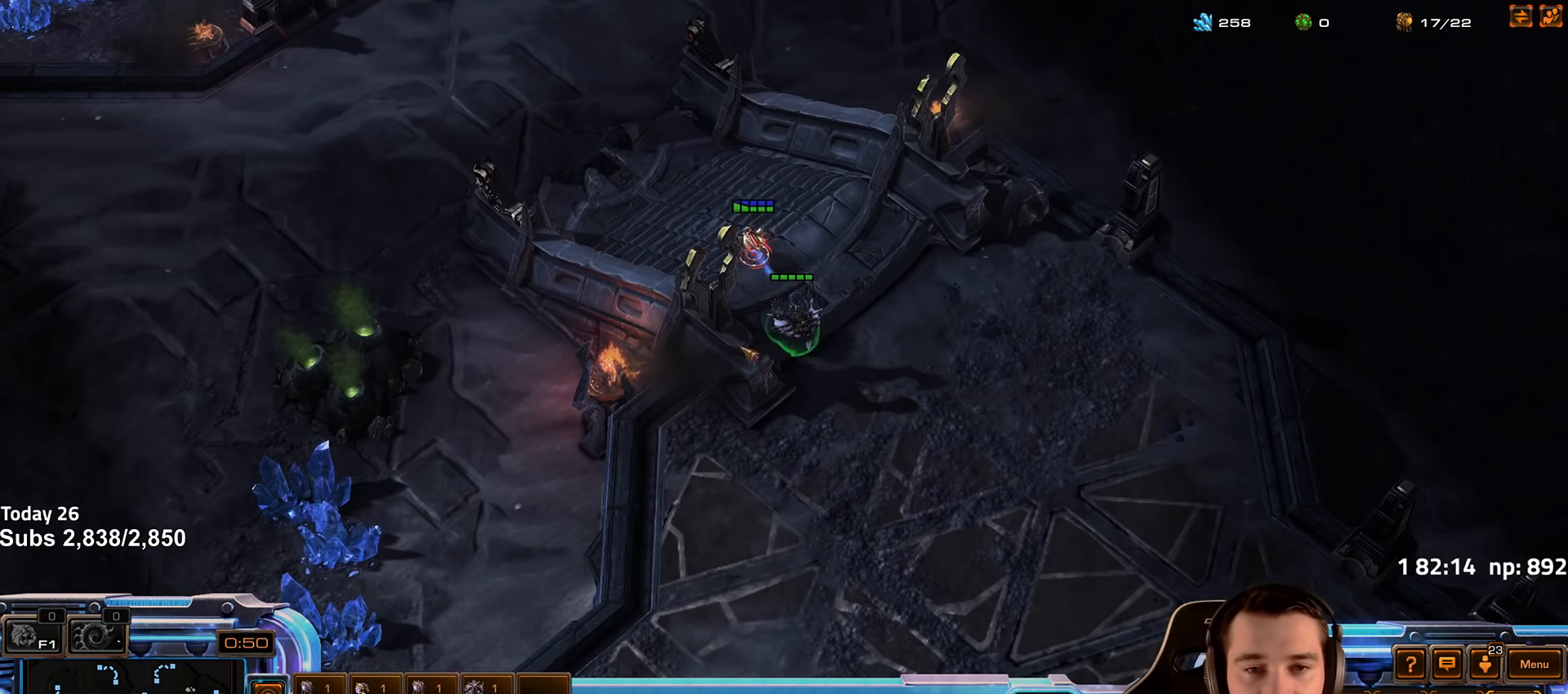
{"keys": [], "events": []}
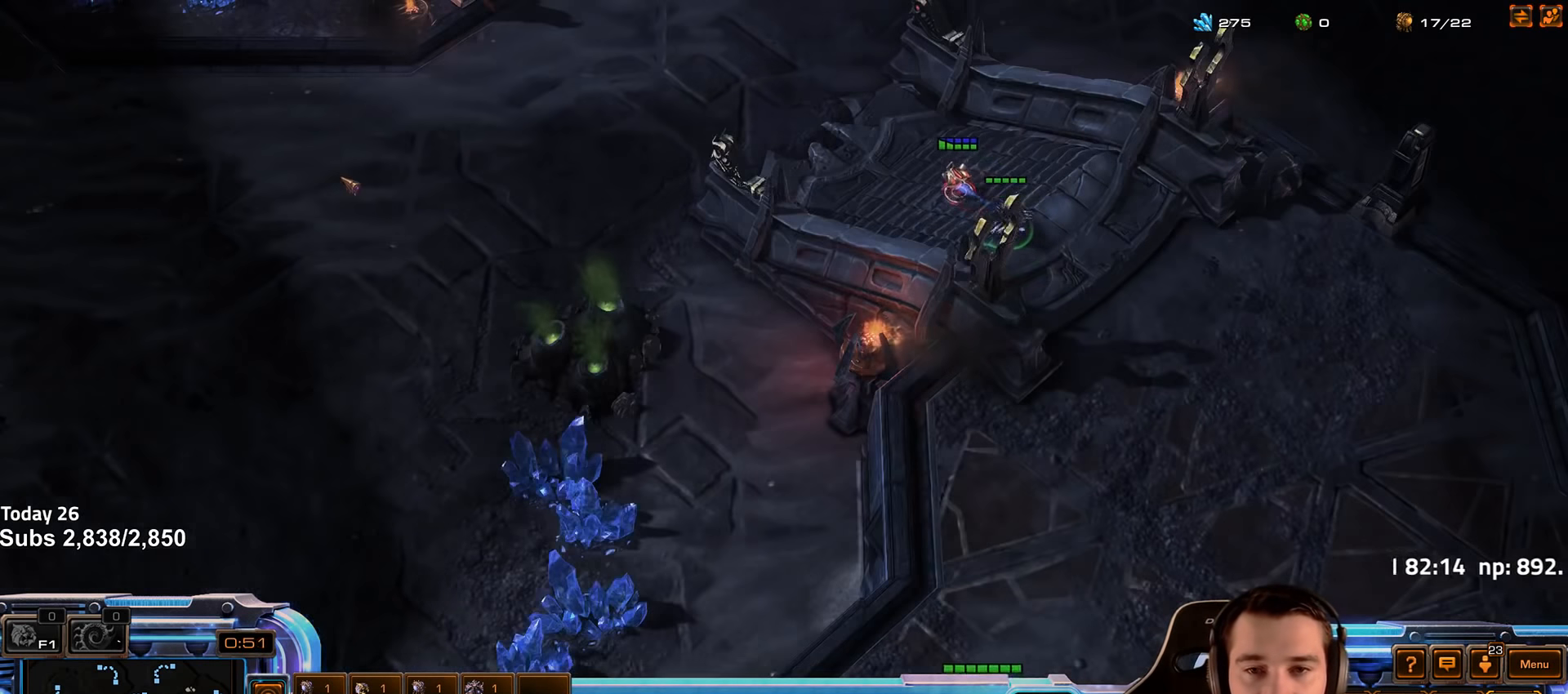
{"keys": [], "events": [[117, "2", "down"], [234, "2", "up"]]}
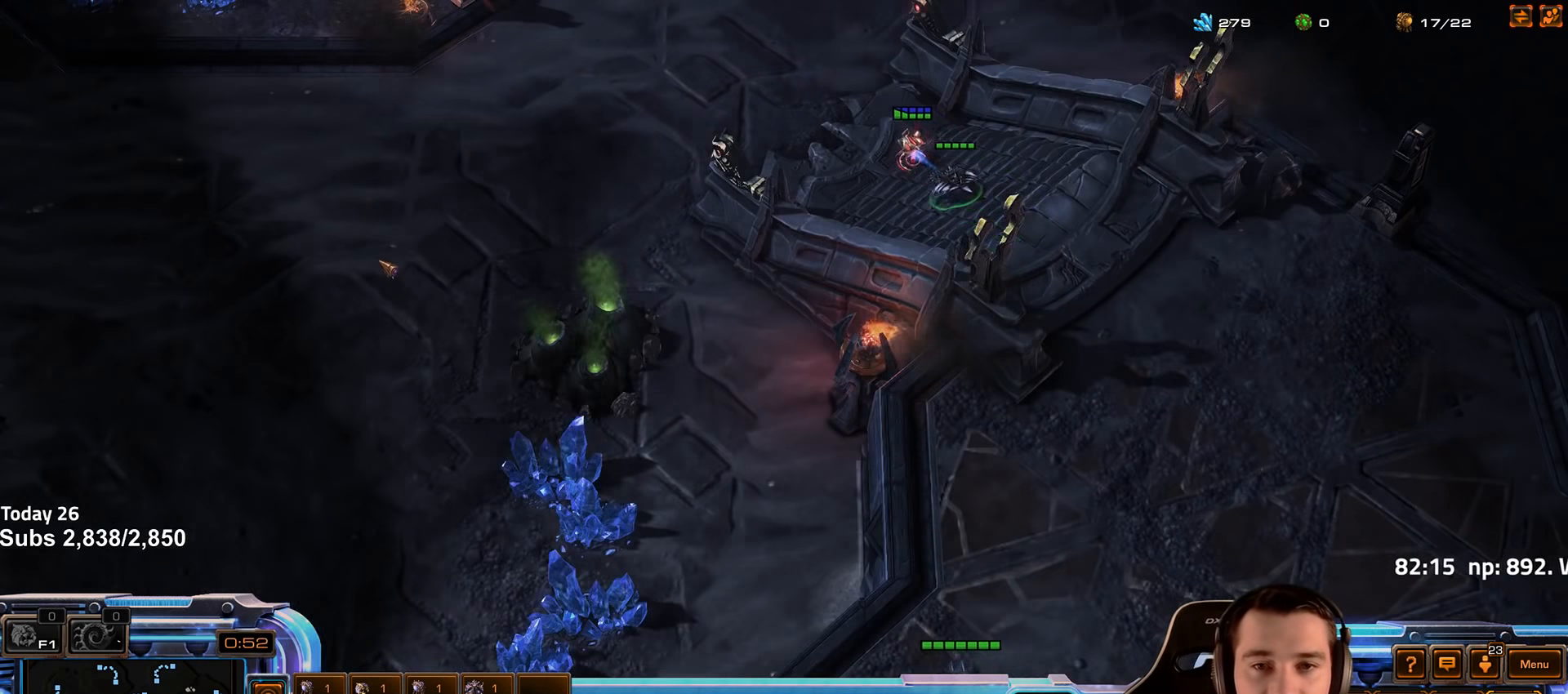
{"keys": [], "events": []}
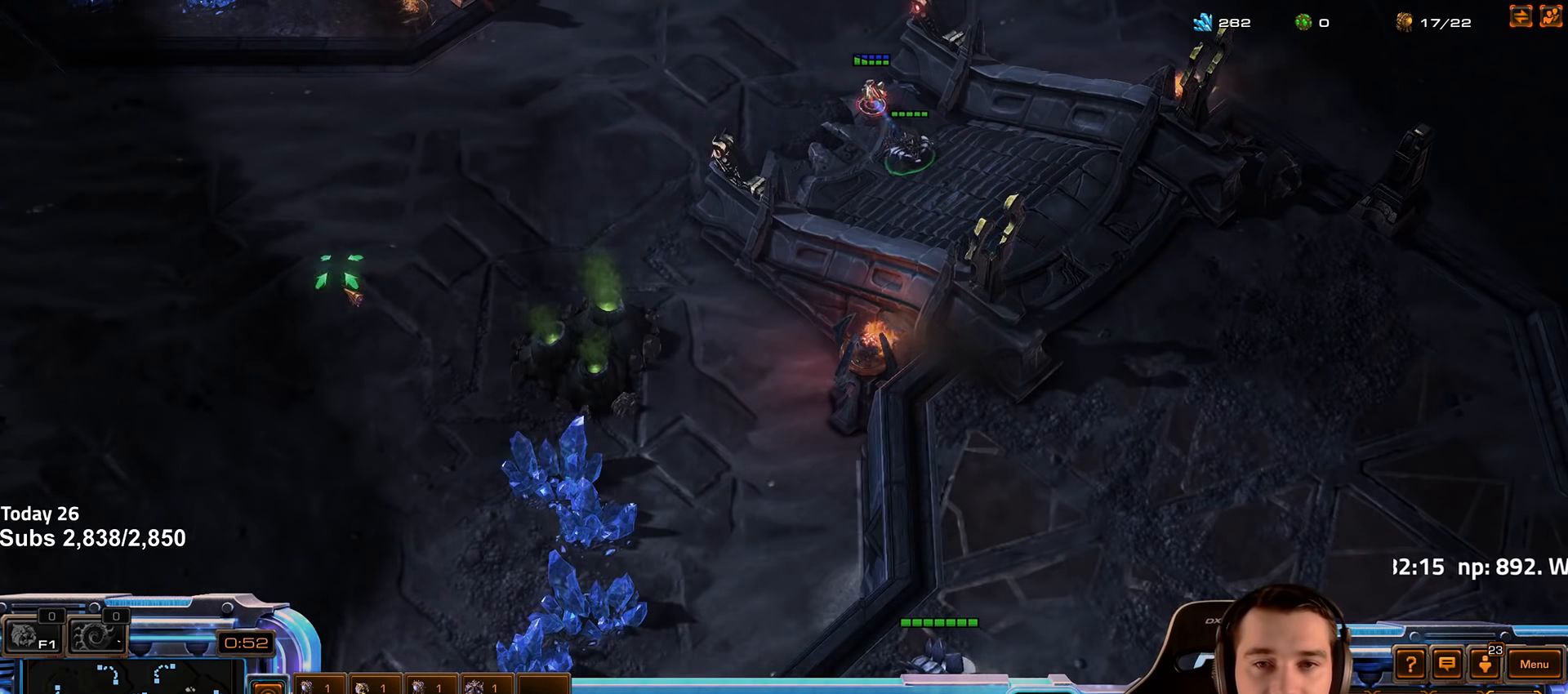
{"keys": [], "events": []}
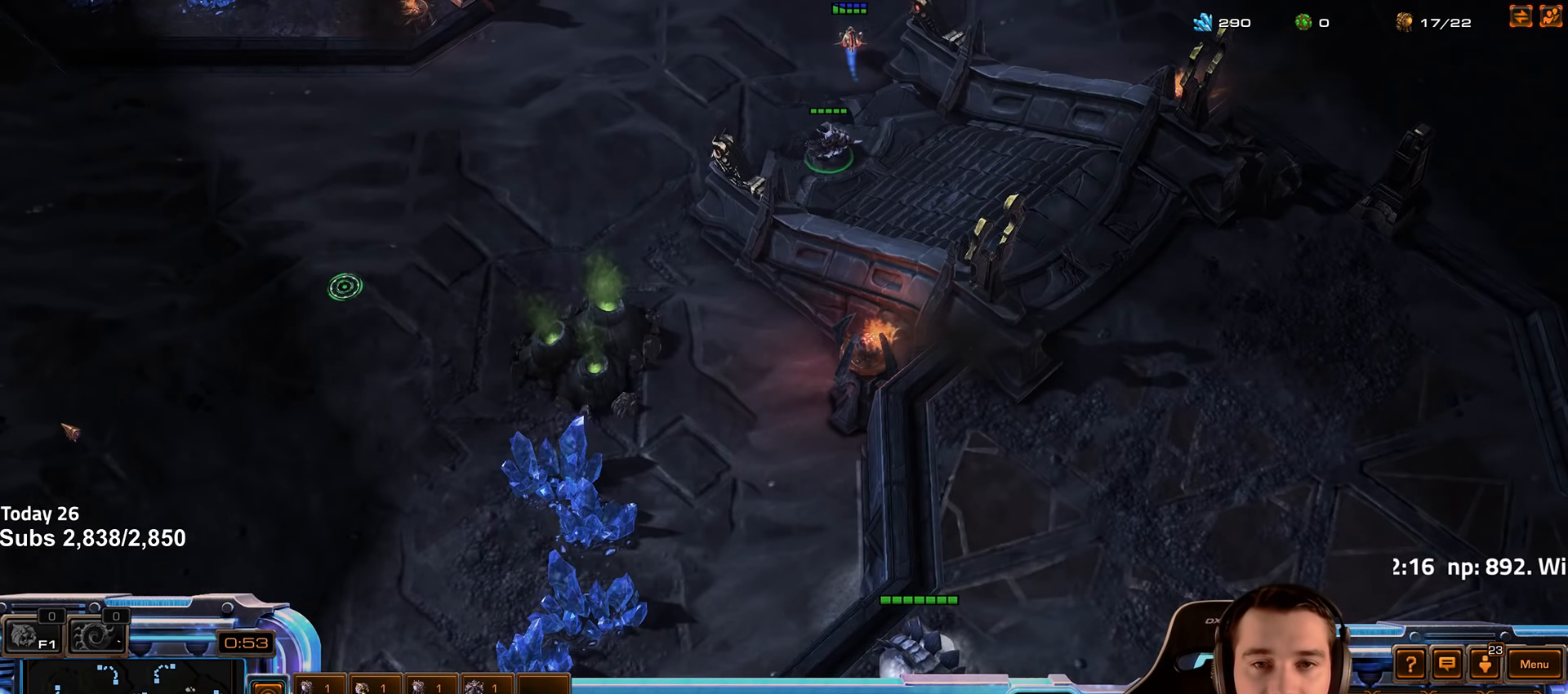
{"keys": [], "events": []}
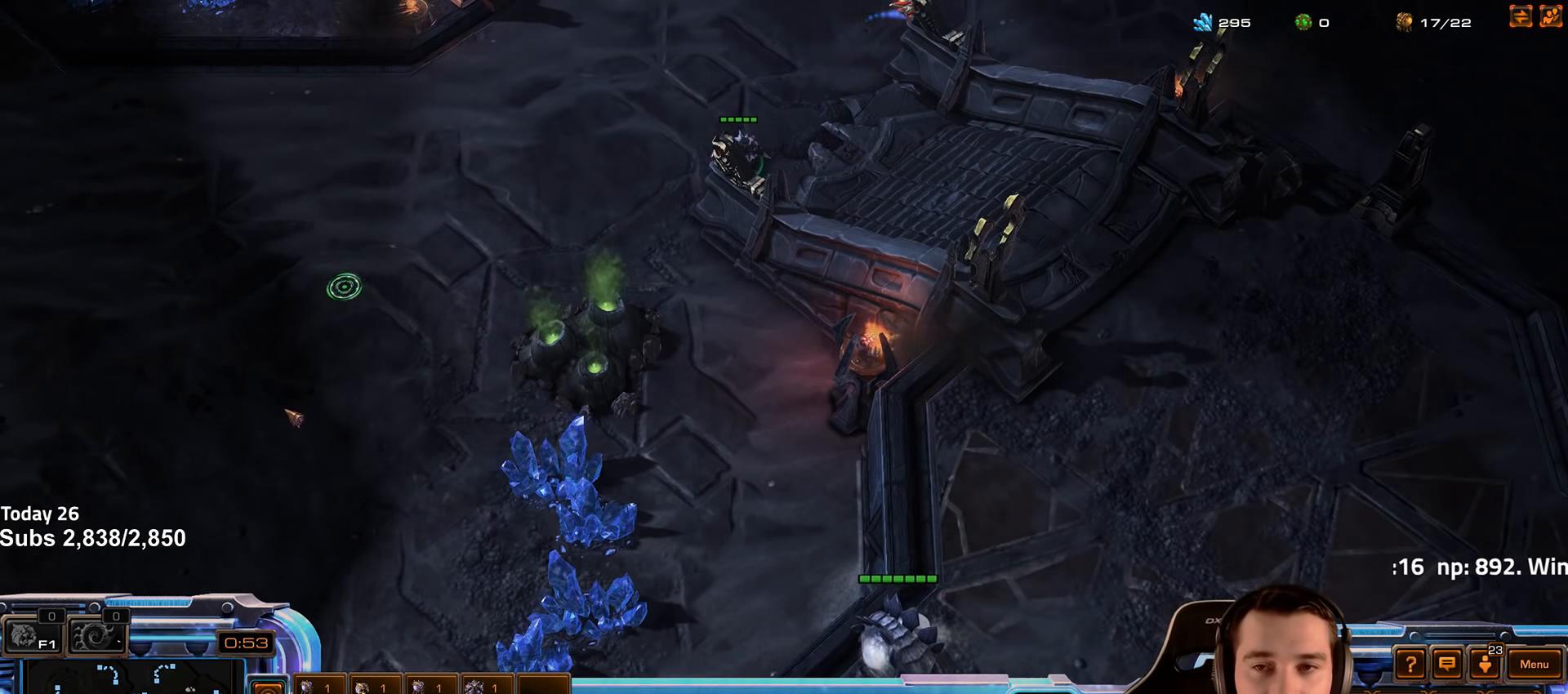
{"keys": [], "events": []}
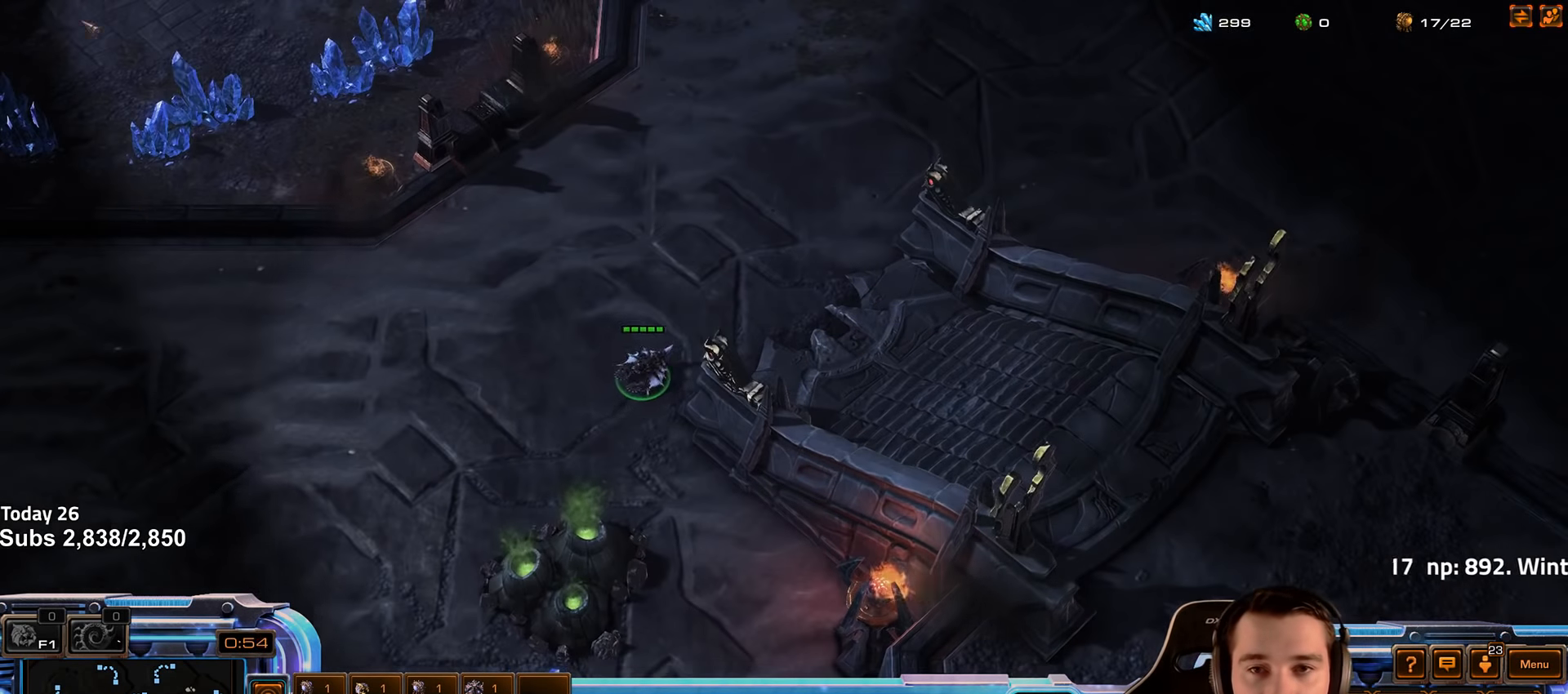
{"keys": [], "events": []}
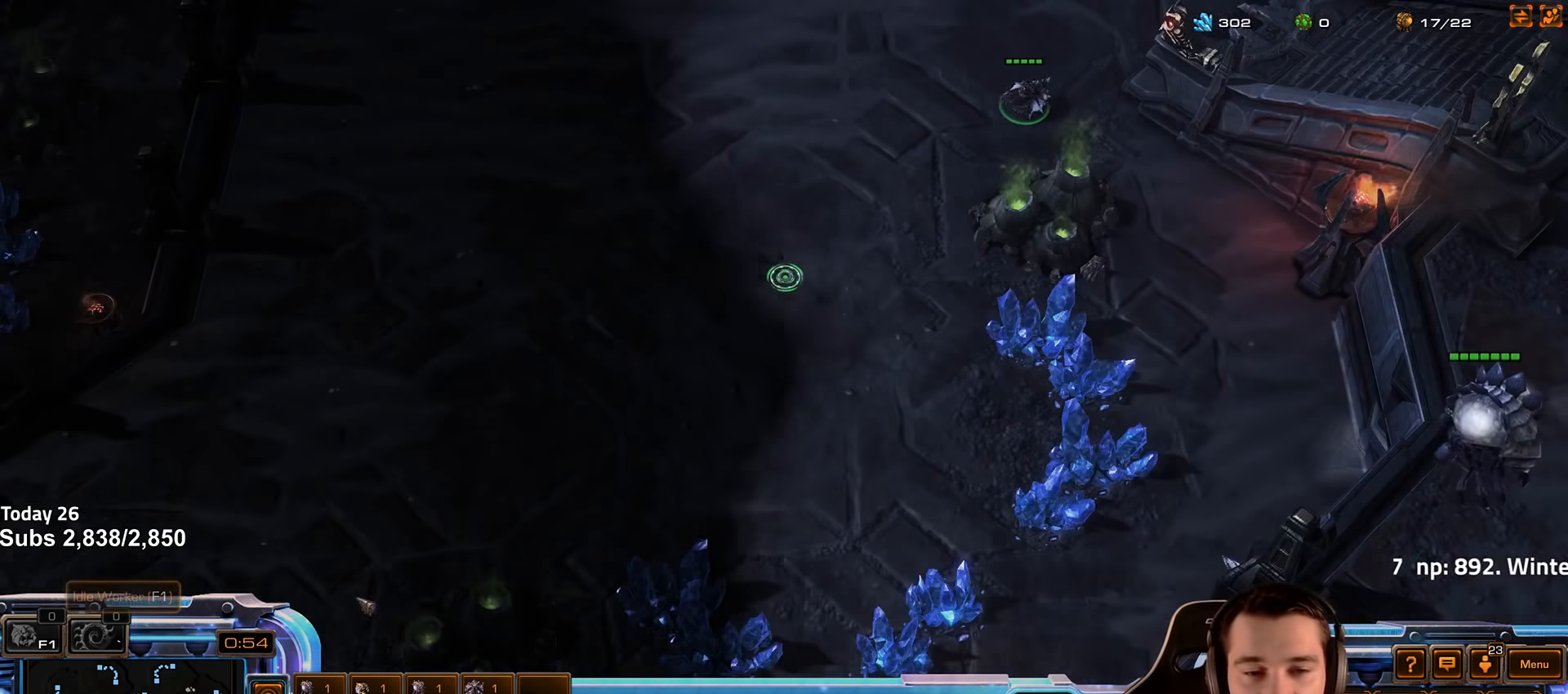
{"keys": [], "events": [[84, "b", "down"], [167, "b", "up"]]}
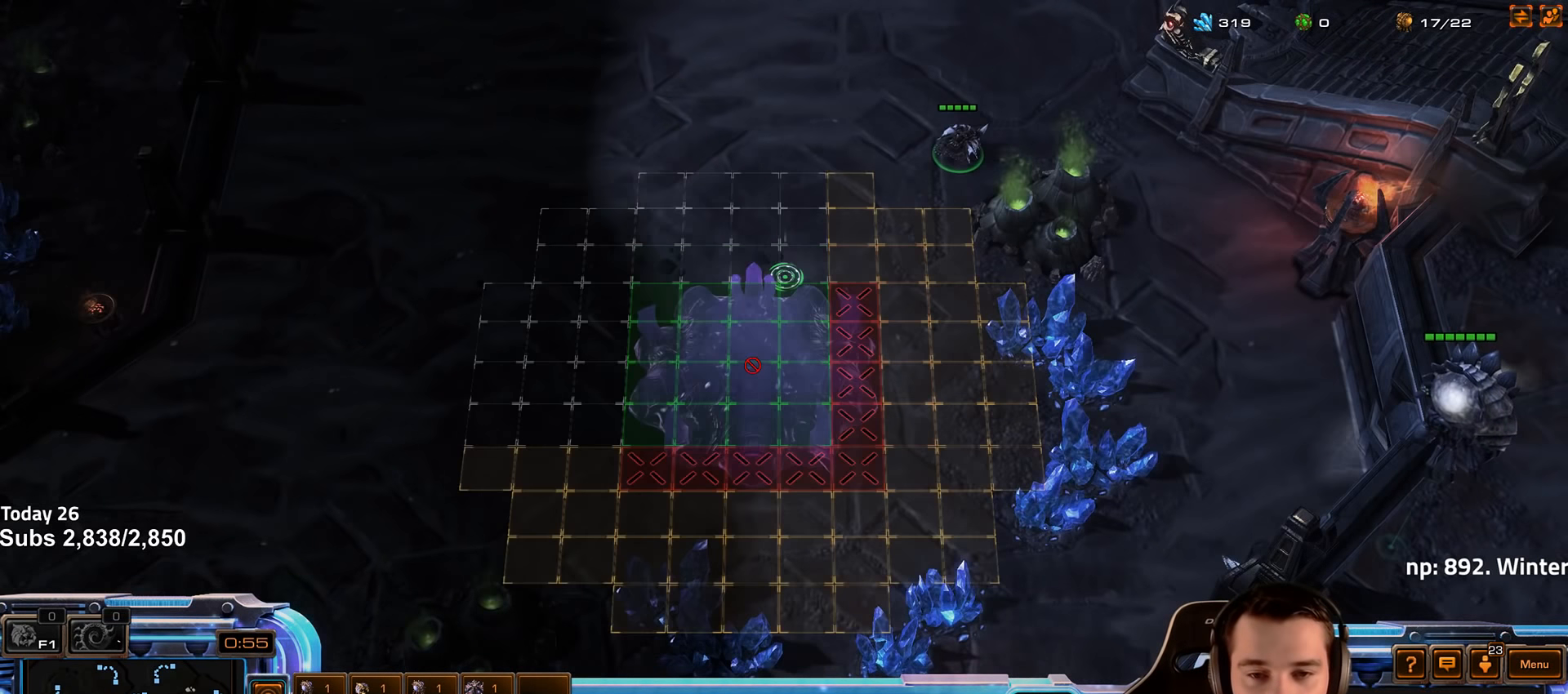
{"keys": [], "events": []}
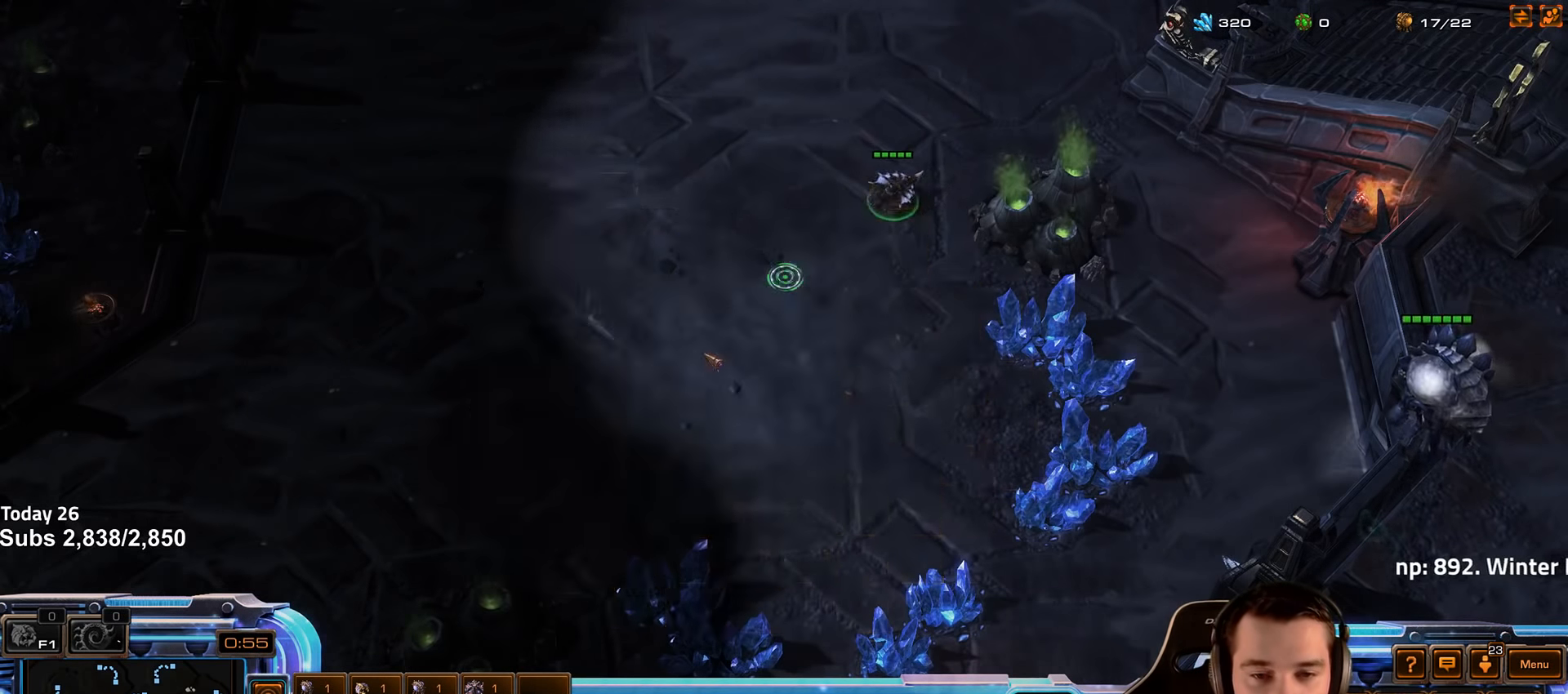
{"keys": ["4"], "events": [[333, "4", "down"], [366, "4", "up"], [483, "4", "down"]]}